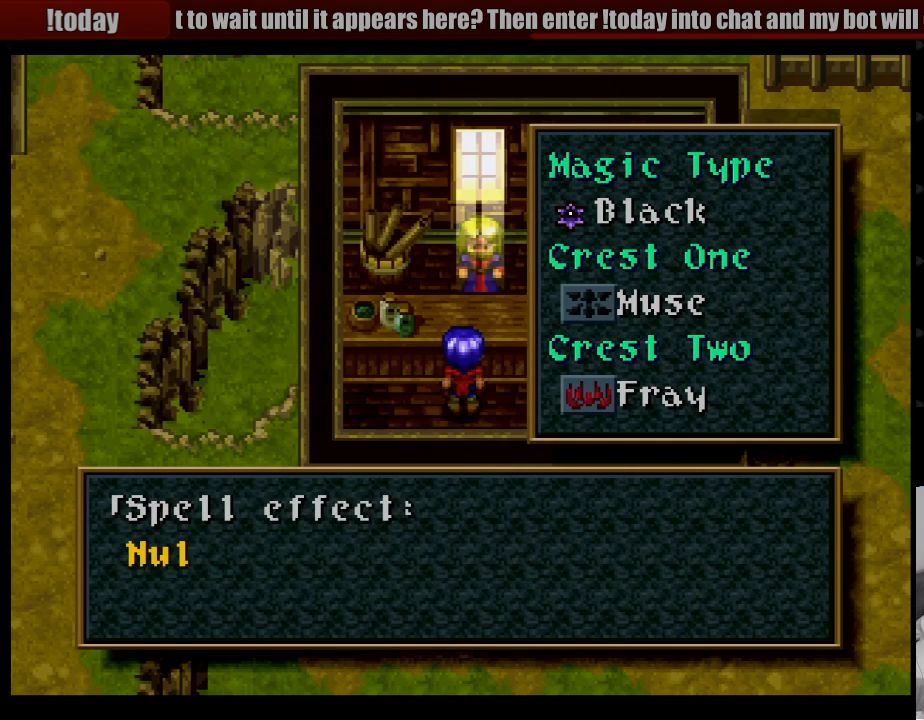
Gameplay with a controller (PlayStation layout); each line is a JSON object with the inputs held at the frame after it. "events" lists button and stick changes between this image and that frame as [ms after this image, input, new state], when the widget could be followed in between. Not read: L3 R3.
{"buttons": ["CROSS"], "events": [[500, "CROSS", "down"]]}
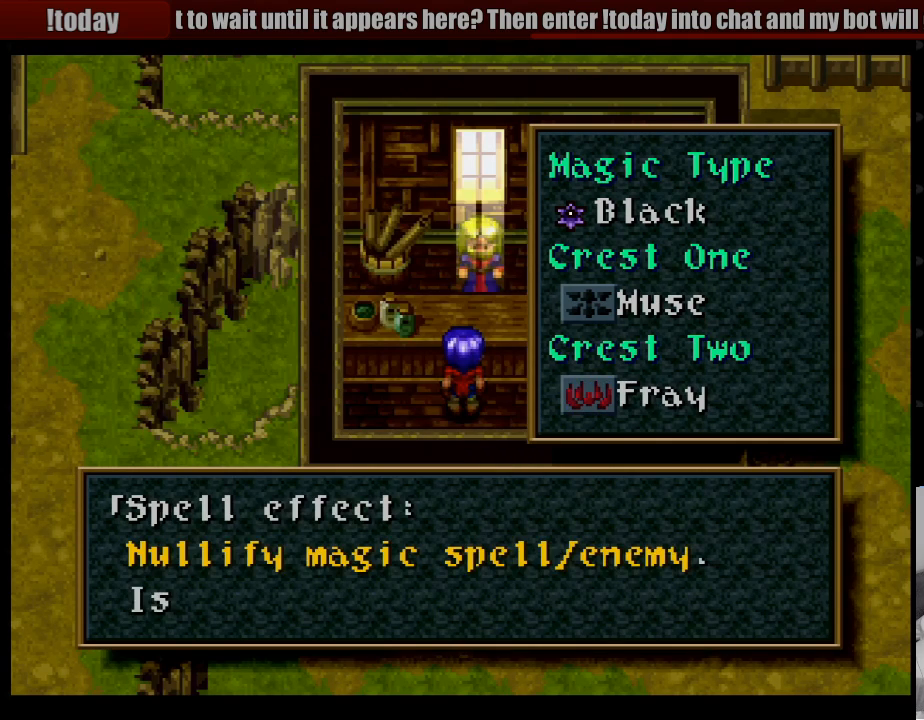
{"buttons": [], "events": [[100, "CROSS", "up"]]}
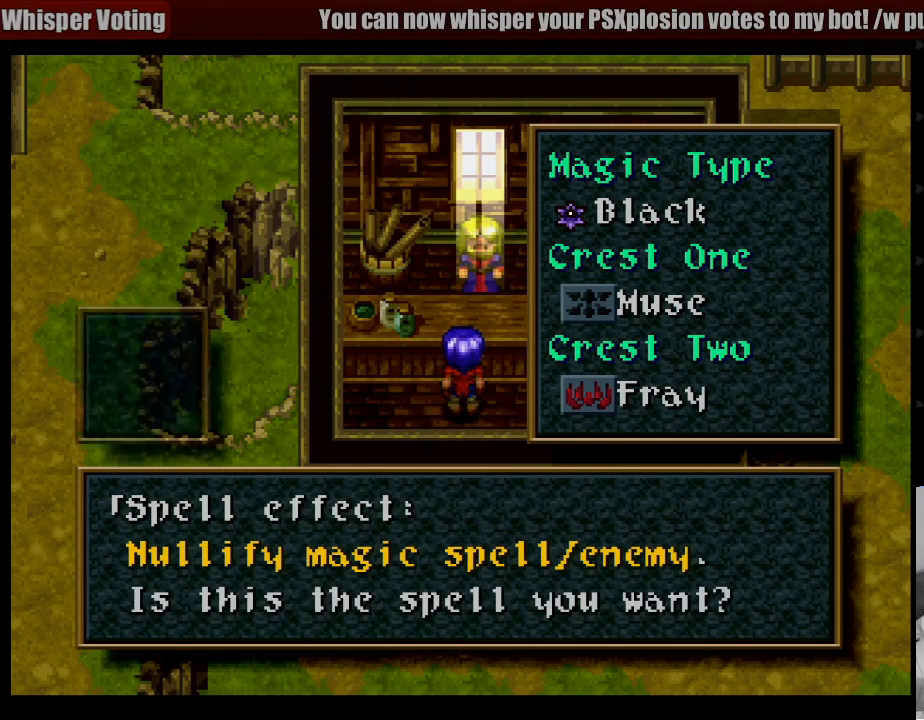
{"buttons": ["CROSS"], "events": [[383, "CROSS", "down"]]}
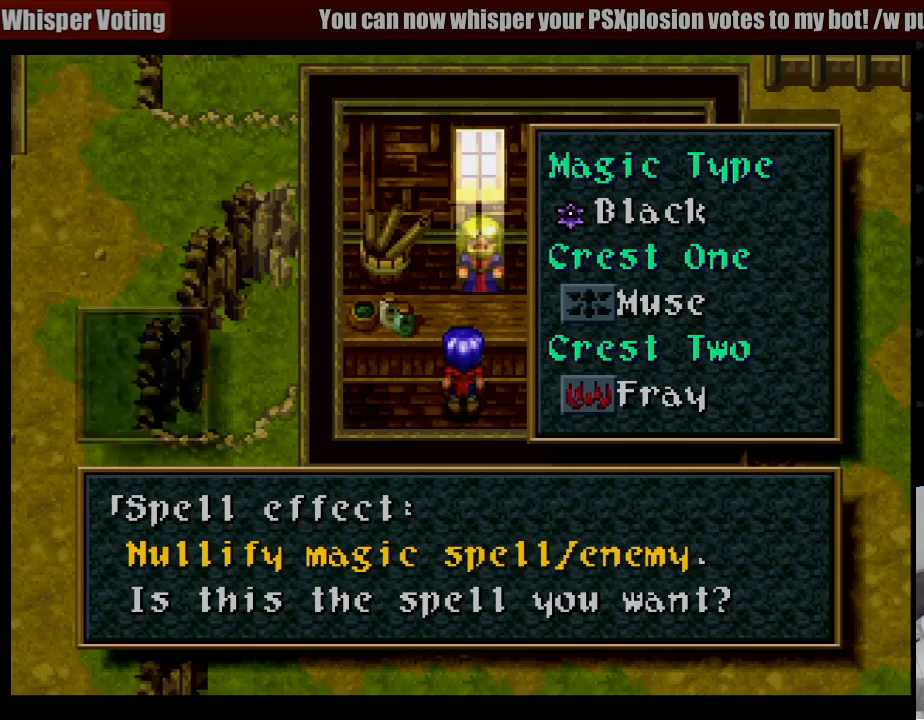
{"buttons": [], "events": [[17, "CROSS", "up"]]}
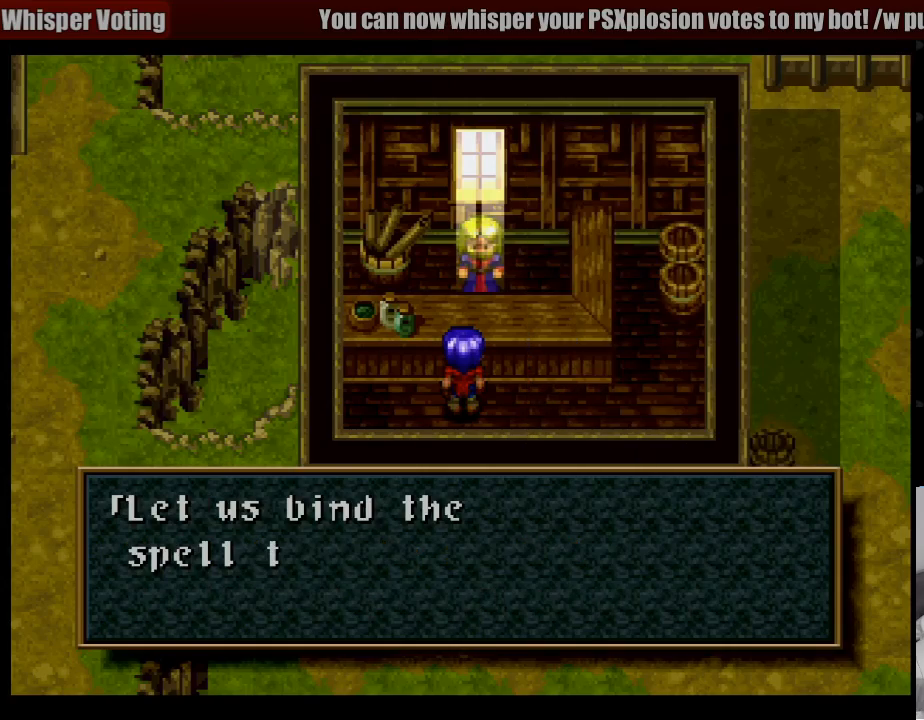
{"buttons": ["CROSS"], "events": [[500, "CROSS", "down"]]}
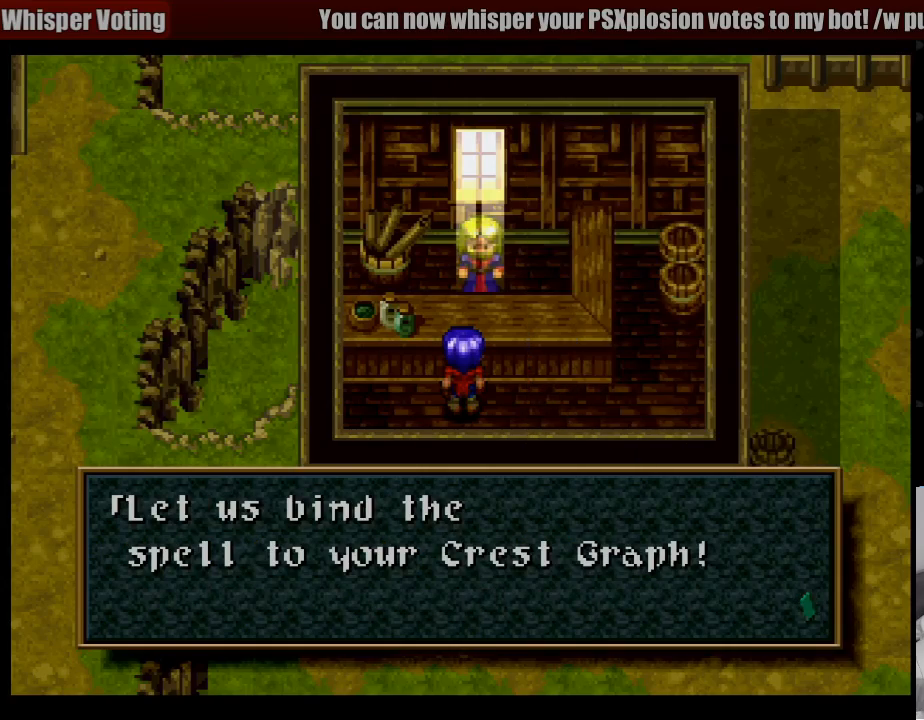
{"buttons": [], "events": [[117, "CROSS", "up"]]}
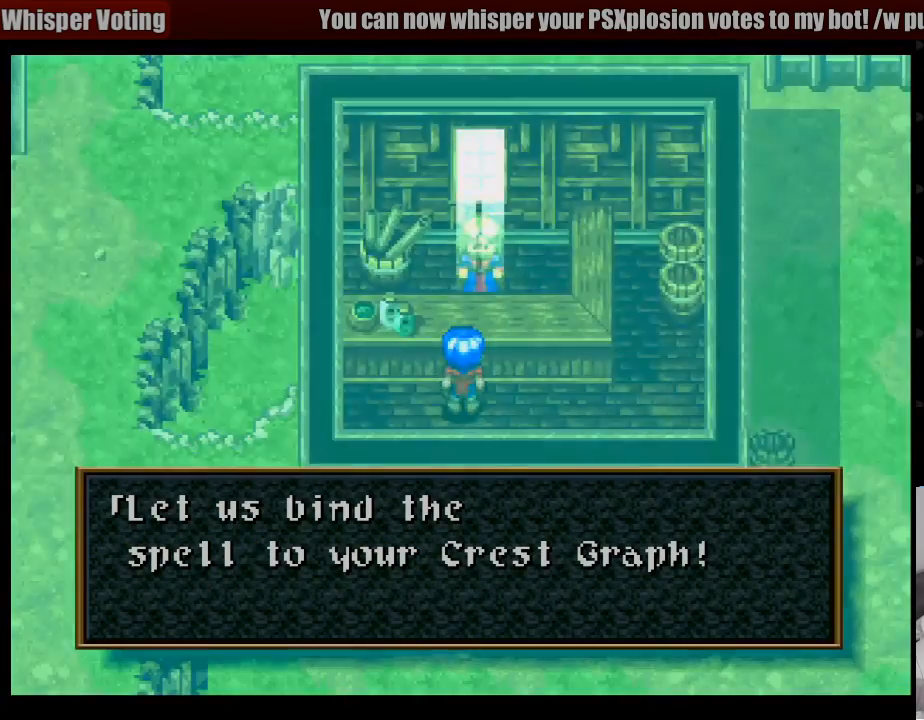
{"buttons": [], "events": []}
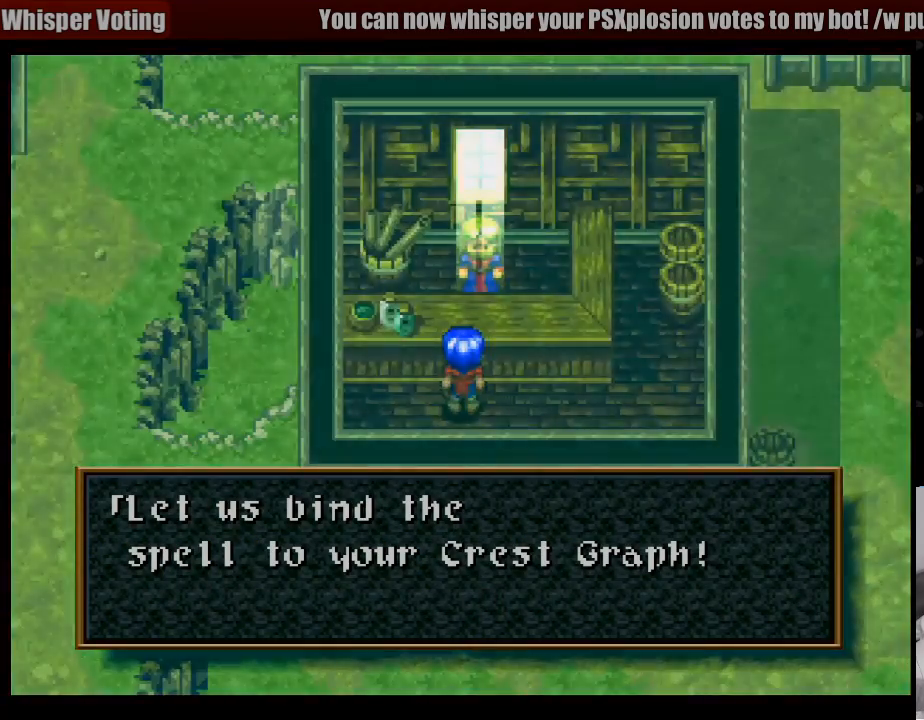
{"buttons": [], "events": []}
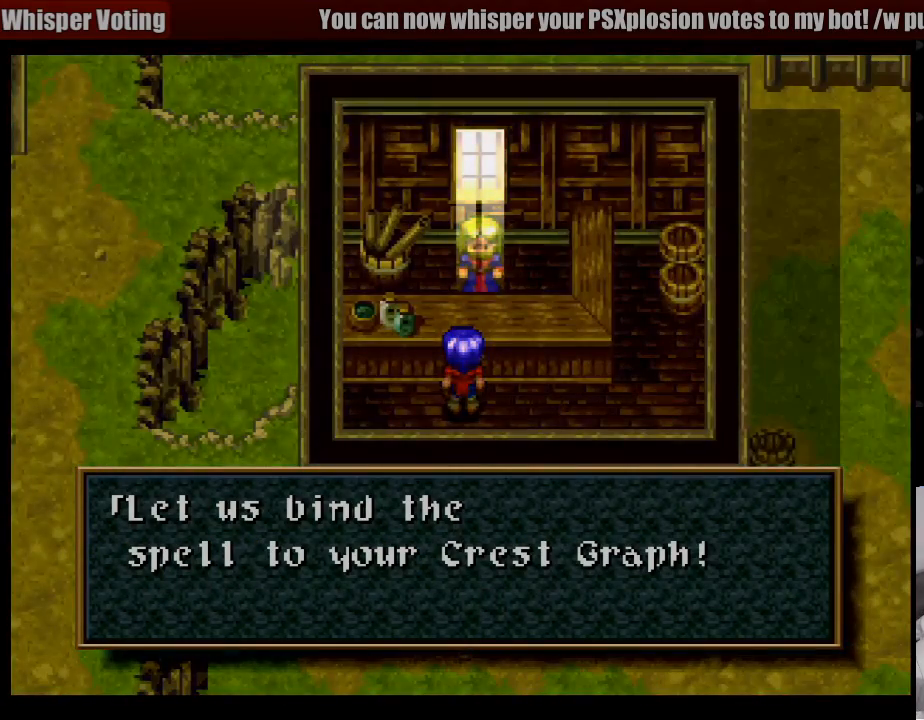
{"buttons": [], "events": []}
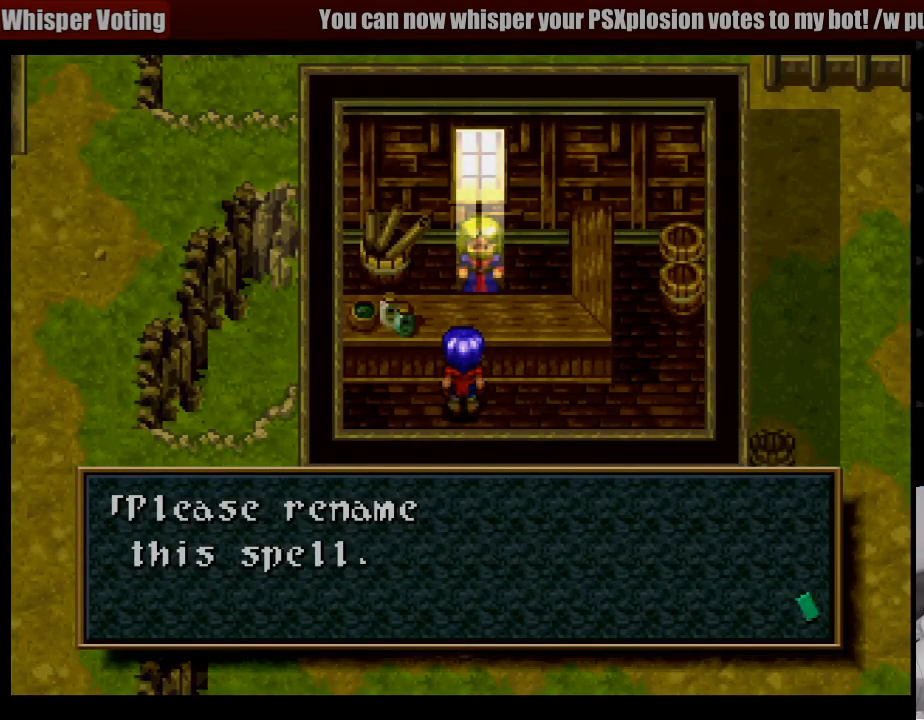
{"buttons": [], "events": [[300, "CROSS", "down"], [417, "CROSS", "up"]]}
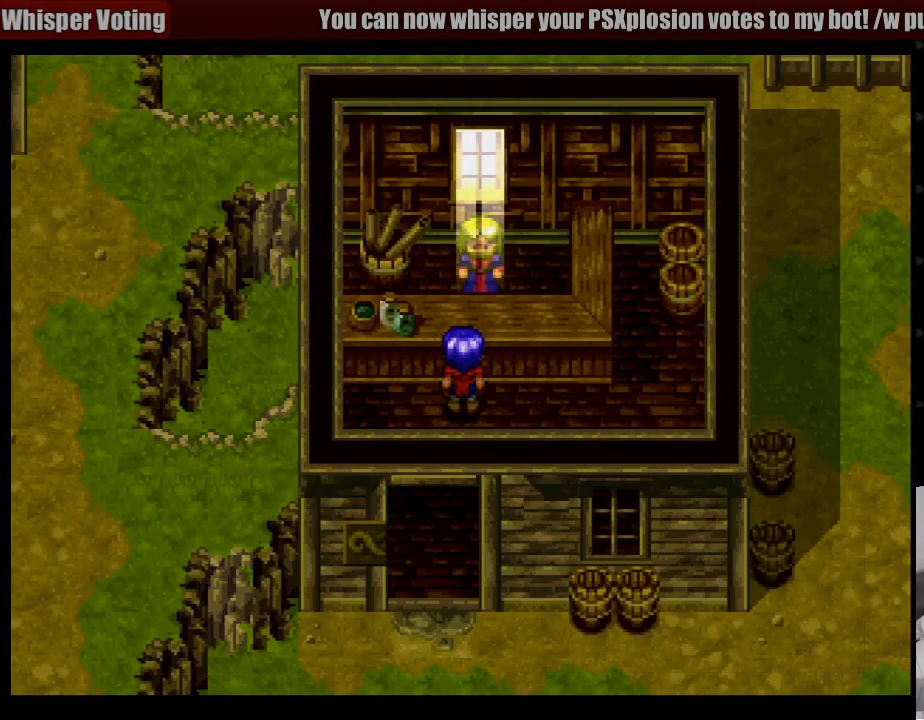
{"buttons": [], "events": []}
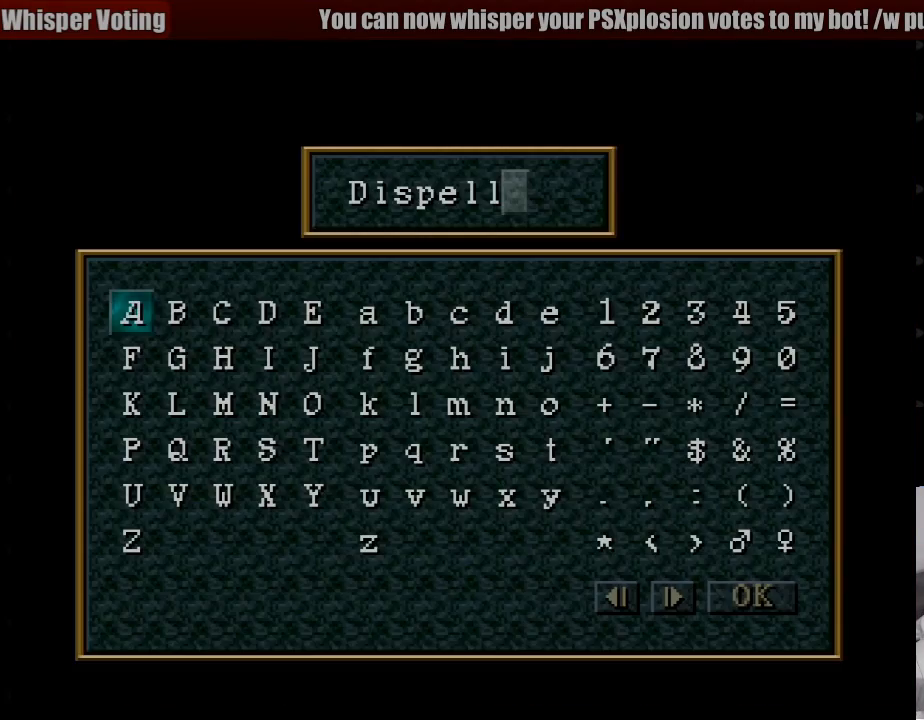
{"buttons": [], "events": []}
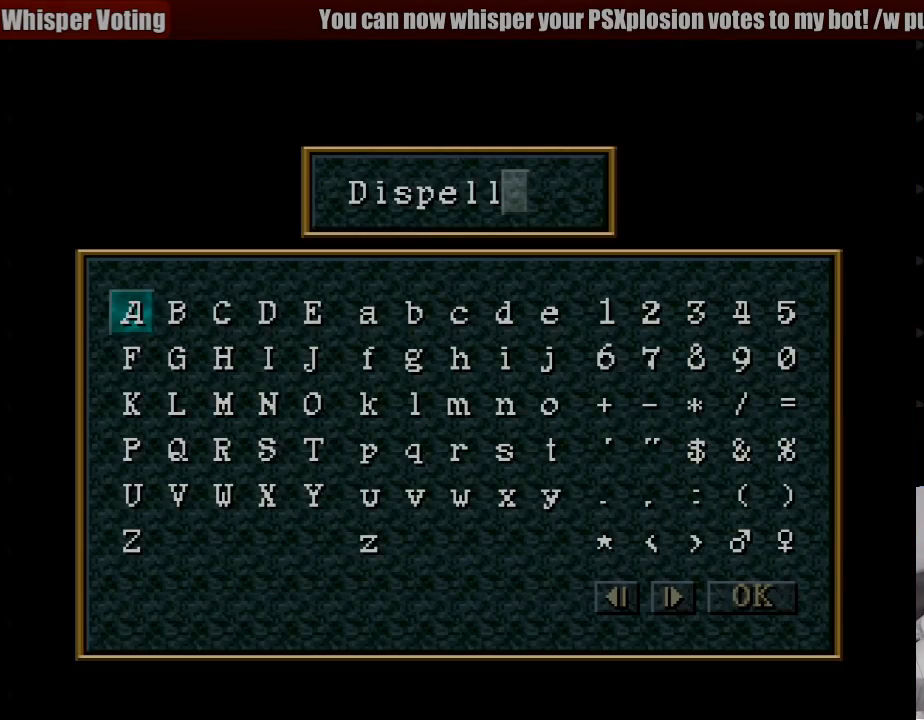
{"buttons": ["CROSS"], "events": [[117, "START", "down"], [300, "START", "up"], [483, "CROSS", "down"]]}
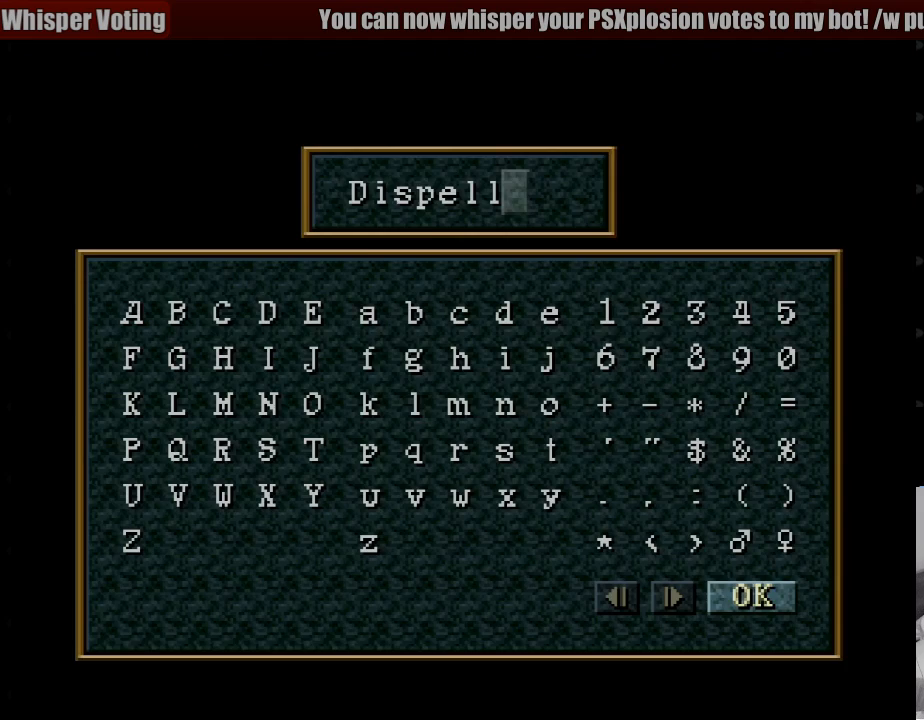
{"buttons": [], "events": [[117, "CROSS", "up"]]}
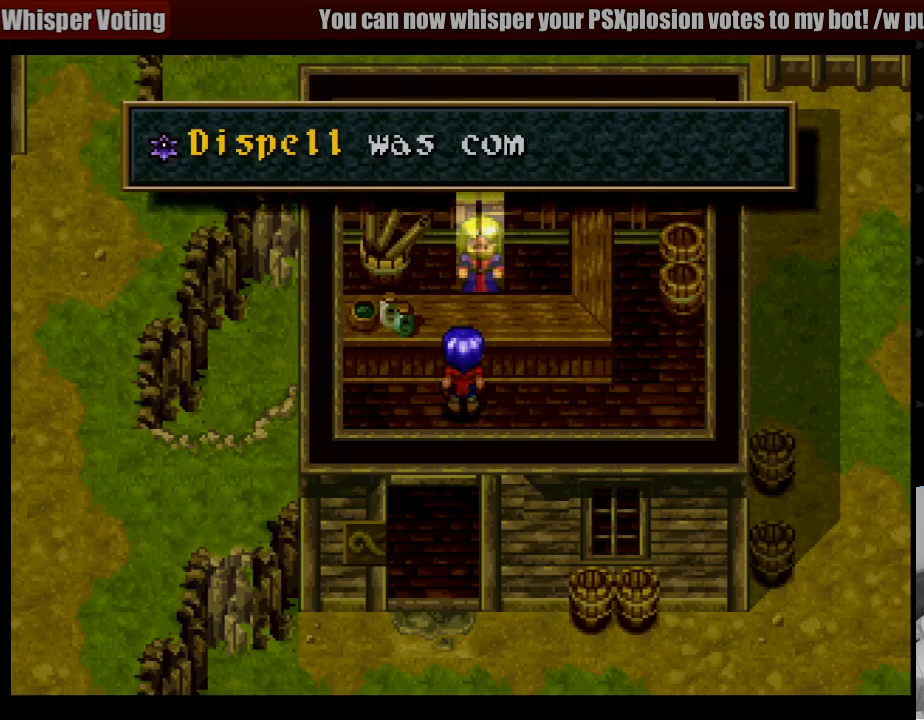
{"buttons": [], "events": [[33, "CROSS", "down"], [150, "CROSS", "up"], [383, "CROSS", "down"], [483, "CROSS", "up"]]}
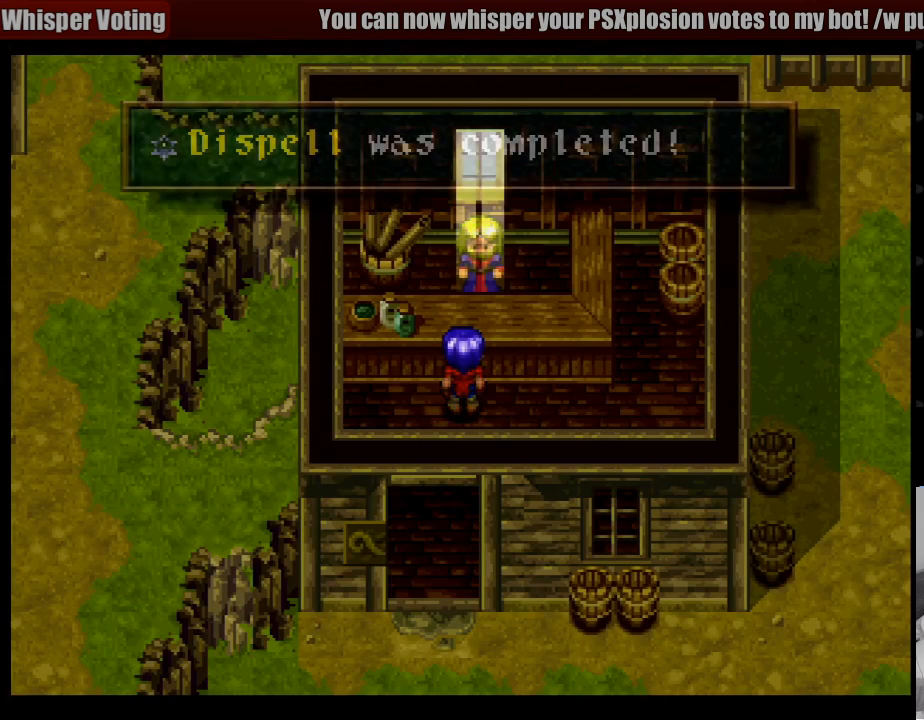
{"buttons": [], "events": []}
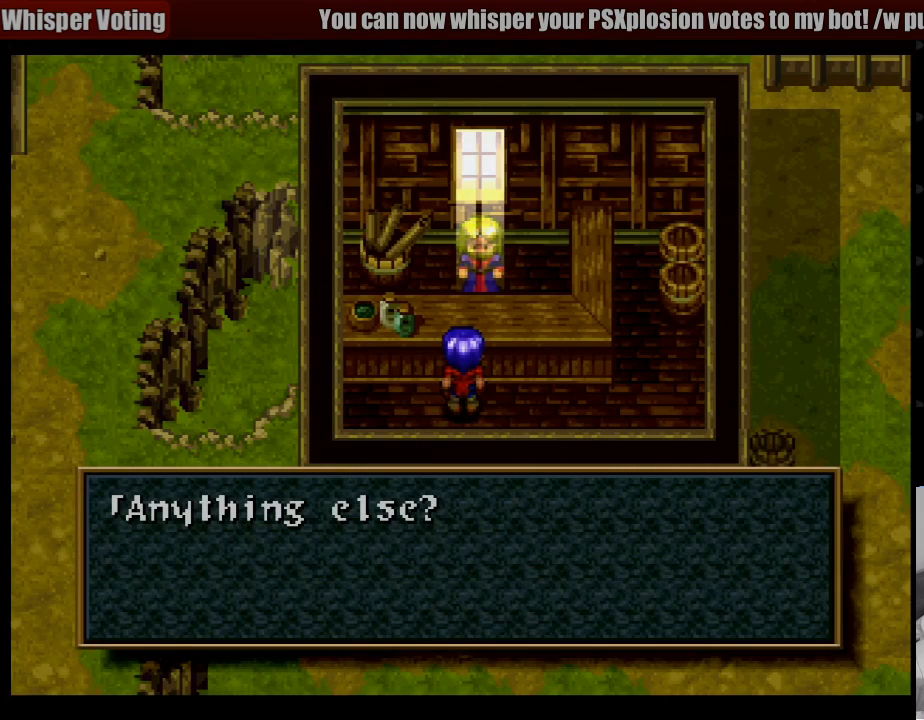
{"buttons": [], "events": []}
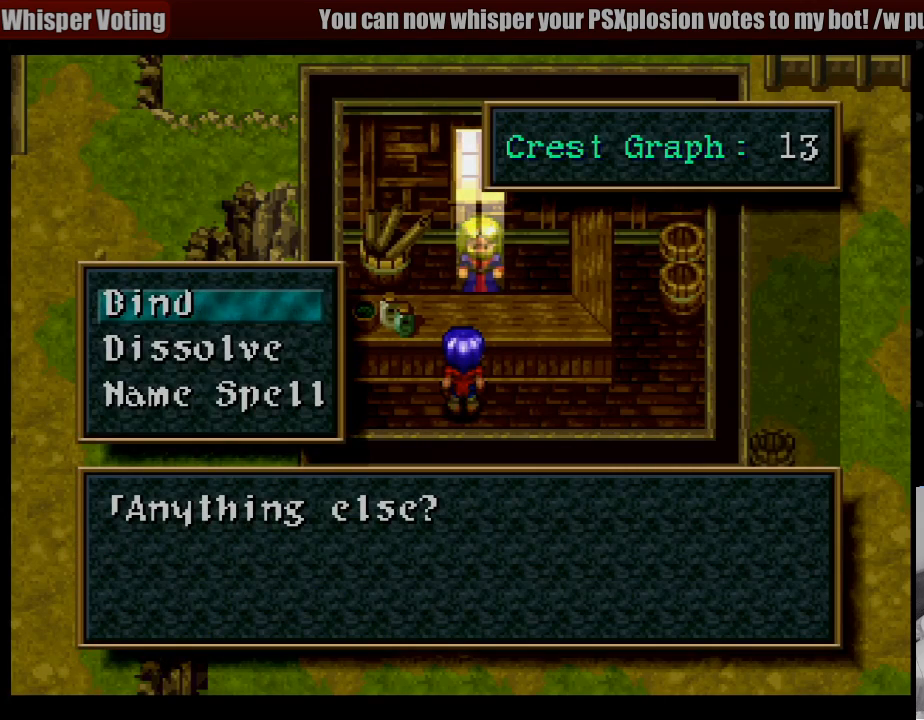
{"buttons": [], "events": [[33, "CROSS", "down"], [167, "CROSS", "up"]]}
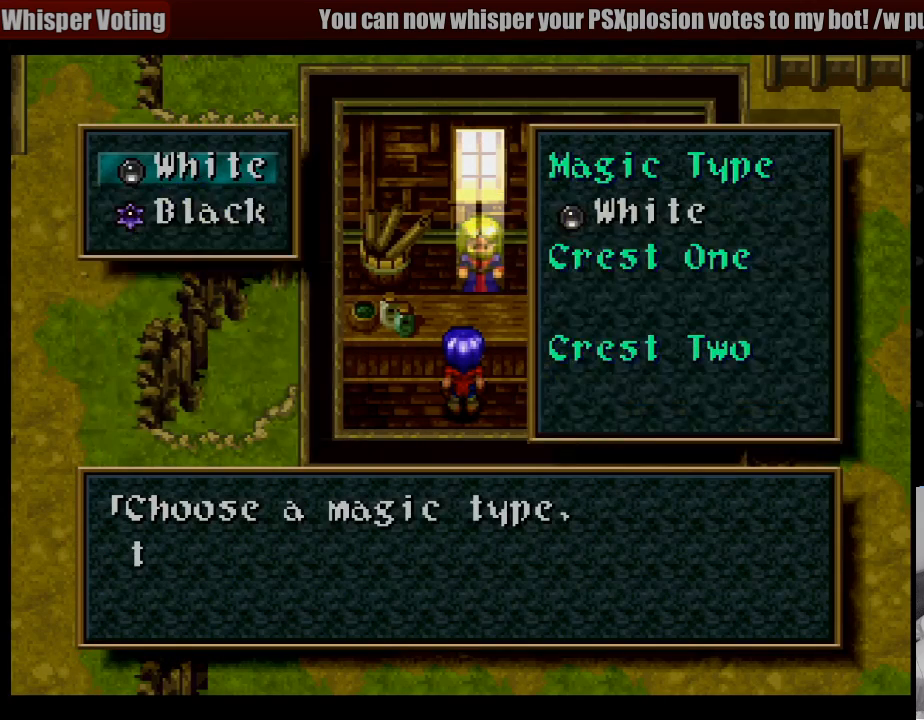
{"buttons": [], "events": [[250, "CROSS", "down"], [383, "CROSS", "up"]]}
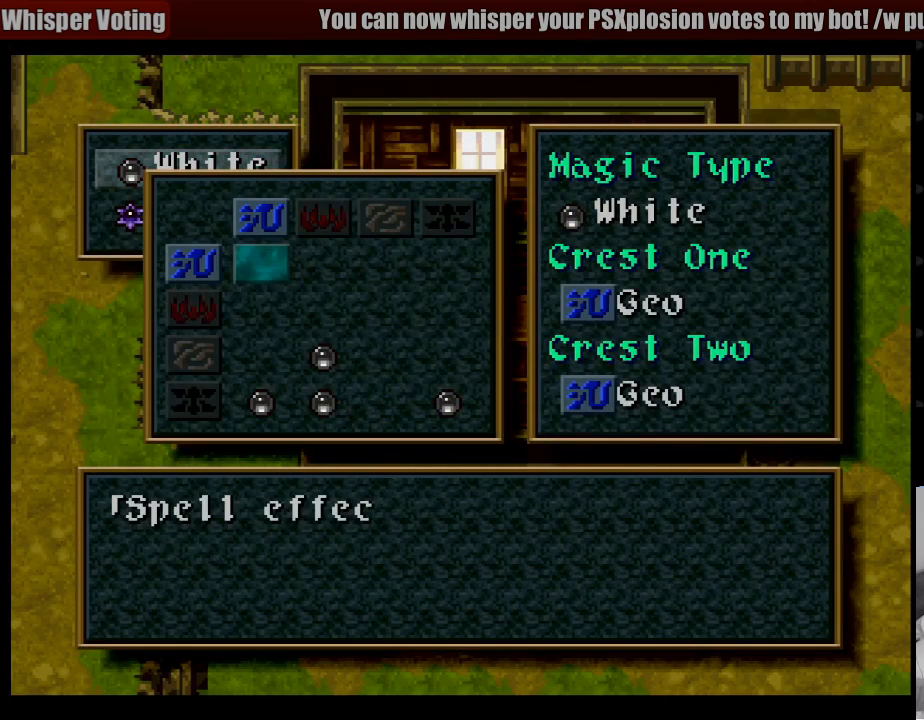
{"buttons": ["DPAD_DOWN"], "events": [[200, "CIRCLE", "down"], [300, "CIRCLE", "up"], [483, "DPAD_DOWN", "down"]]}
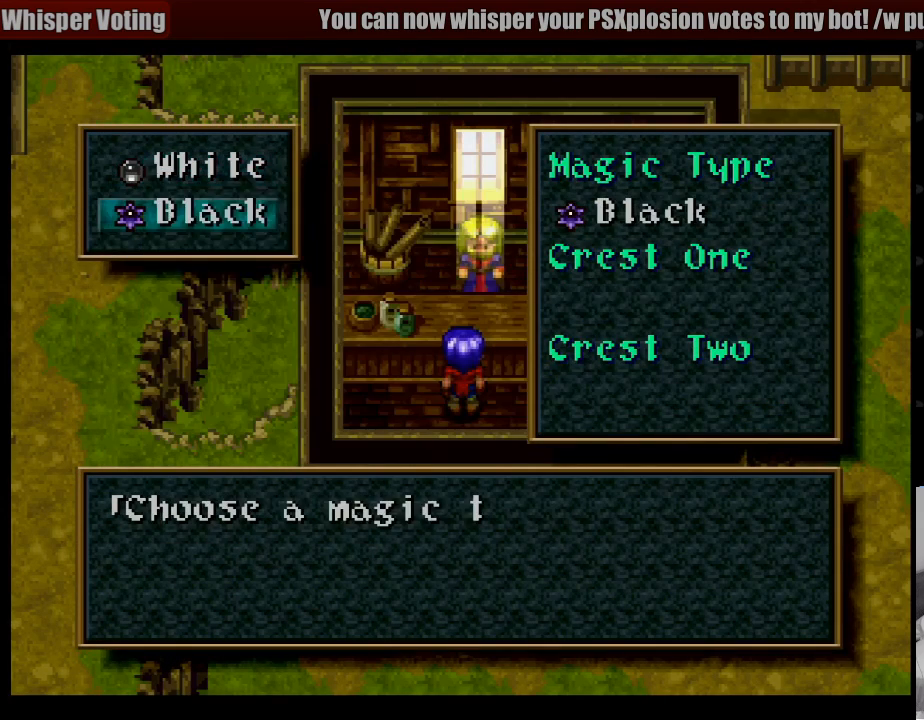
{"buttons": [], "events": [[83, "CROSS", "down"], [100, "DPAD_DOWN", "up"], [167, "CROSS", "up"]]}
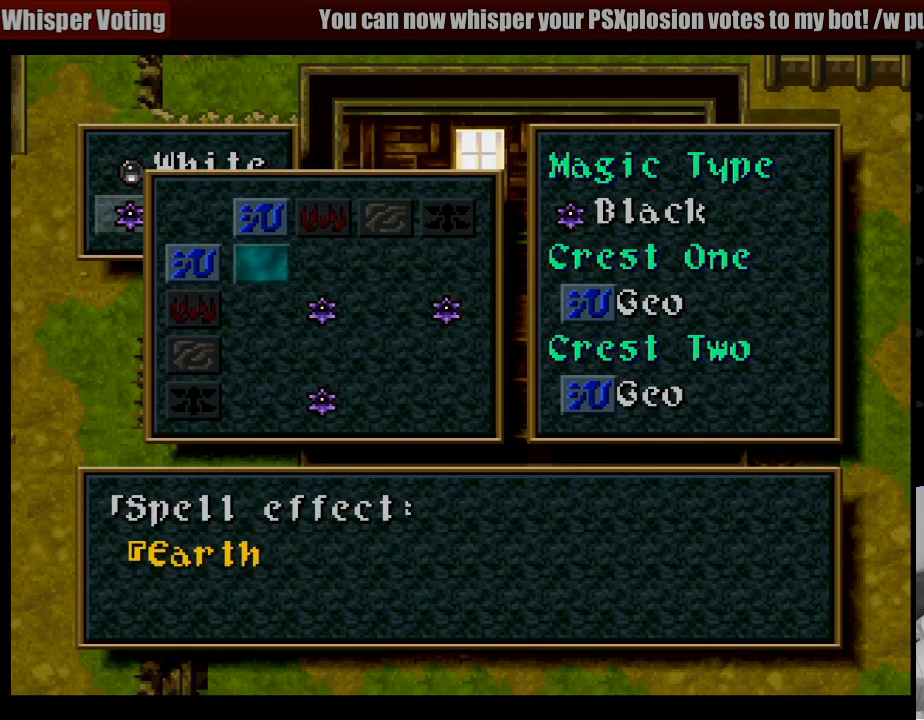
{"buttons": [], "events": [[267, "DPAD_RIGHT", "down"], [350, "DPAD_RIGHT", "up"]]}
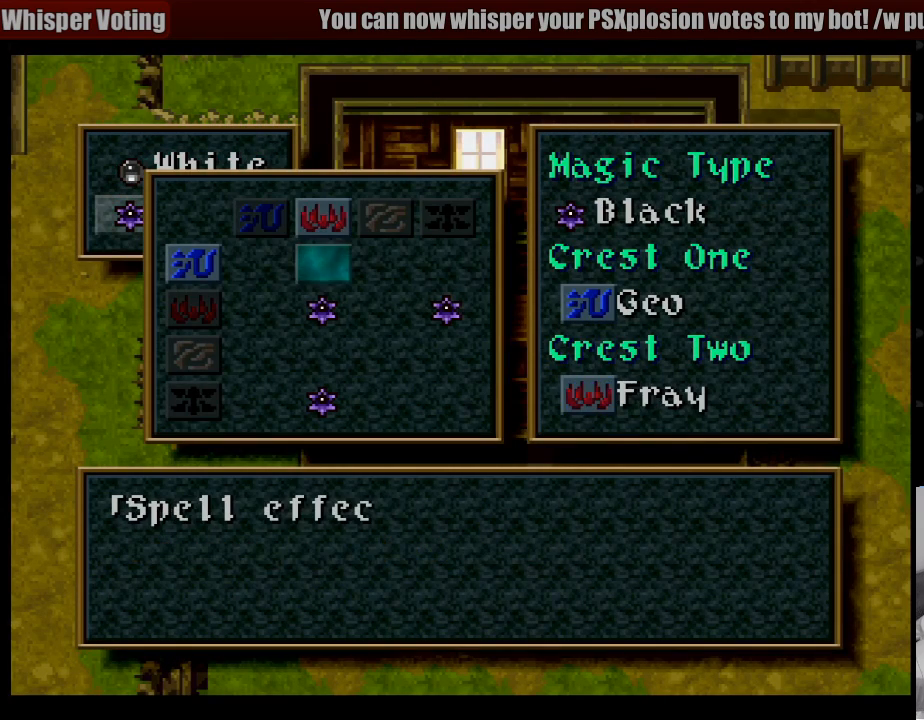
{"buttons": [], "events": []}
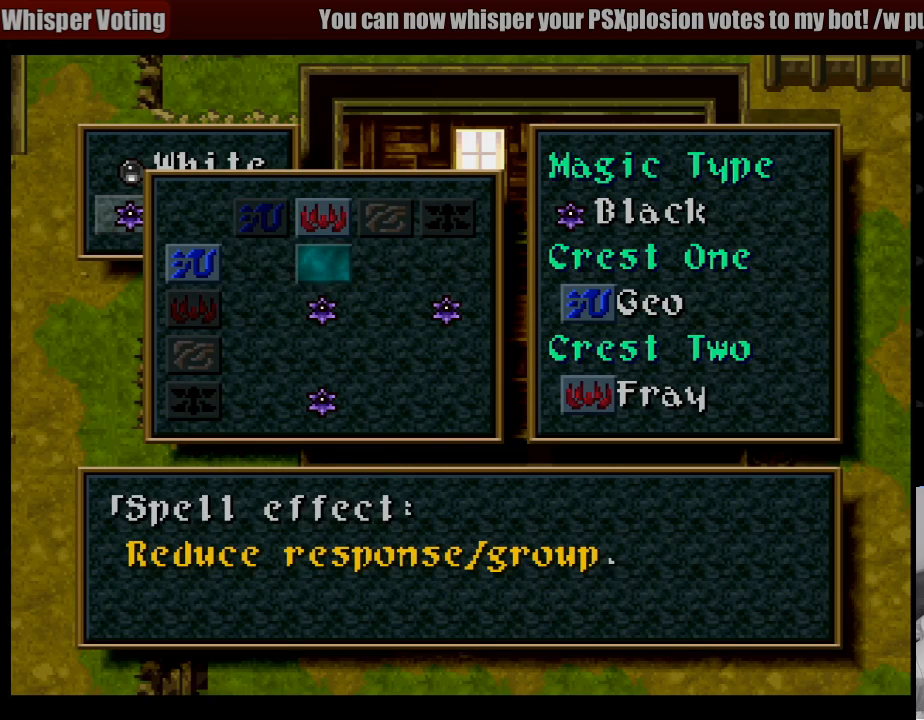
{"buttons": [], "events": [[67, "DPAD_LEFT", "down"], [167, "DPAD_LEFT", "up"]]}
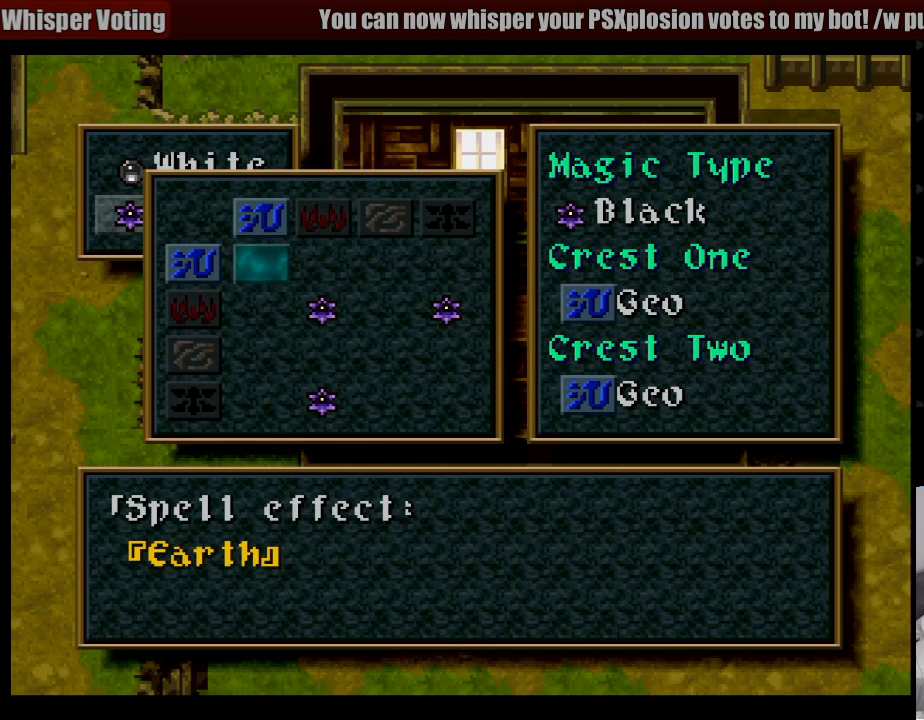
{"buttons": [], "events": []}
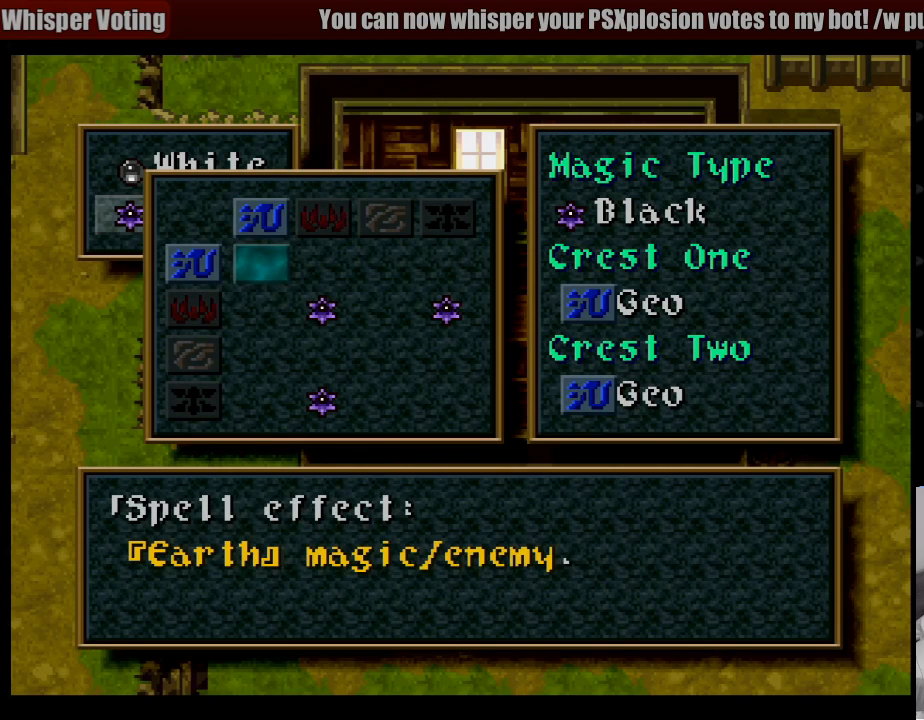
{"buttons": [], "events": [[50, "CROSS", "down"], [167, "CROSS", "up"]]}
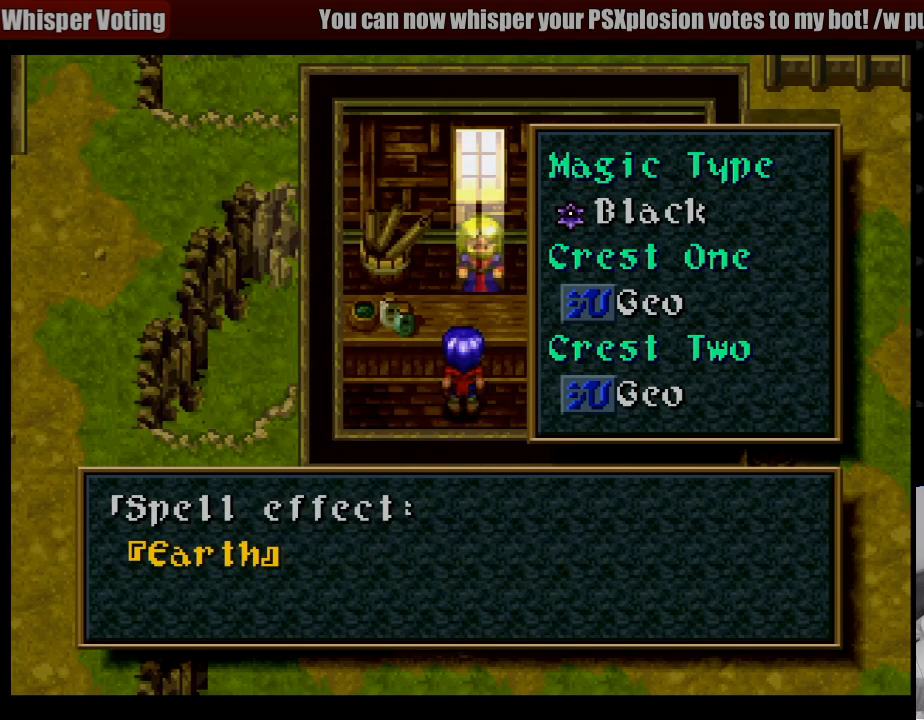
{"buttons": ["CROSS"], "events": [[483, "CROSS", "down"]]}
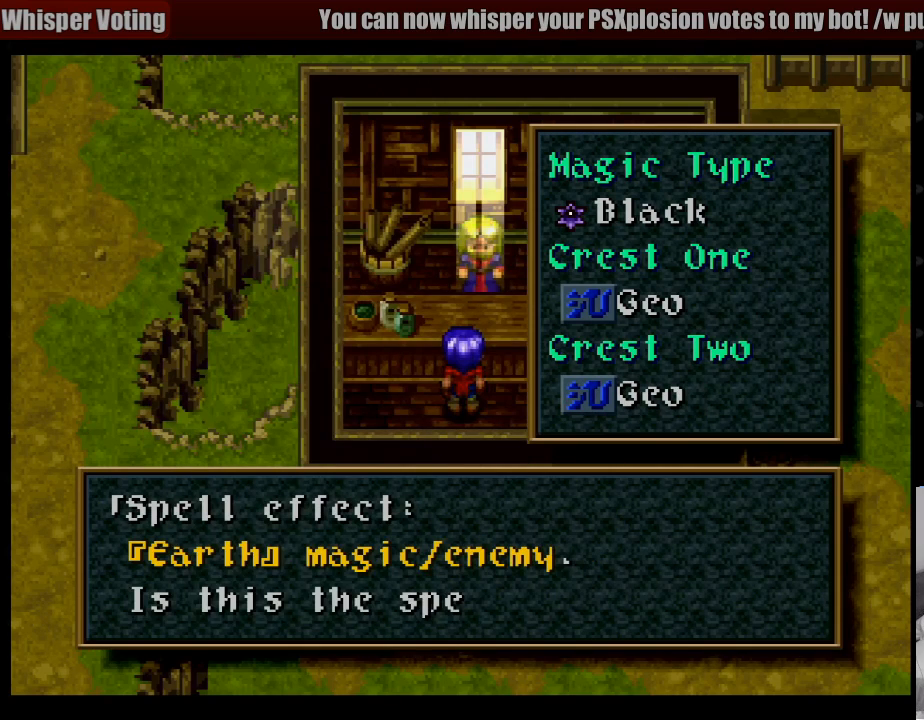
{"buttons": [], "events": [[100, "CROSS", "up"]]}
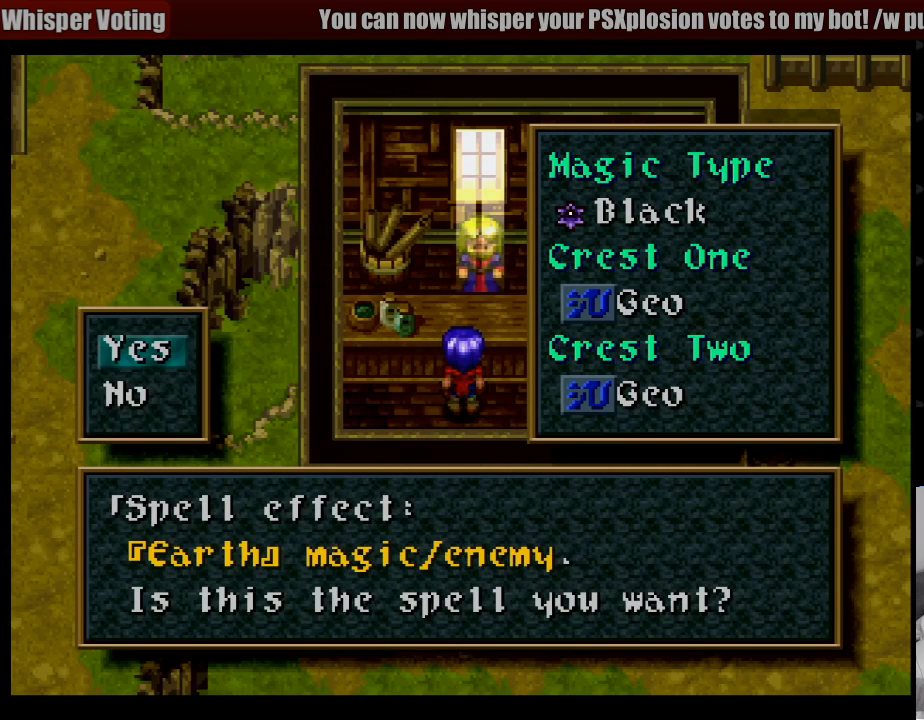
{"buttons": [], "events": [[250, "CROSS", "down"], [367, "CROSS", "up"]]}
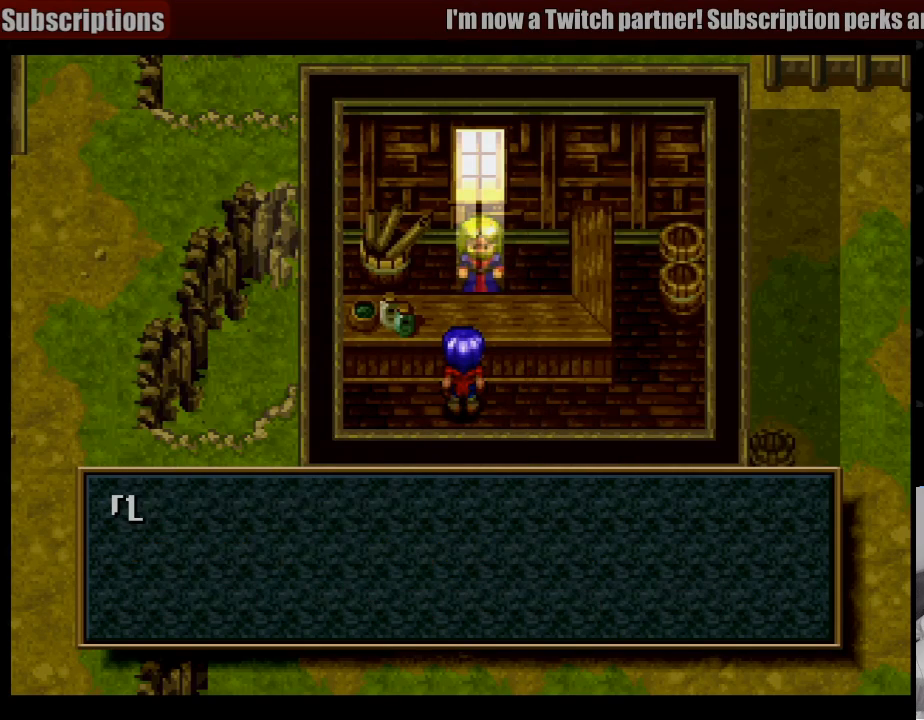
{"buttons": [], "events": []}